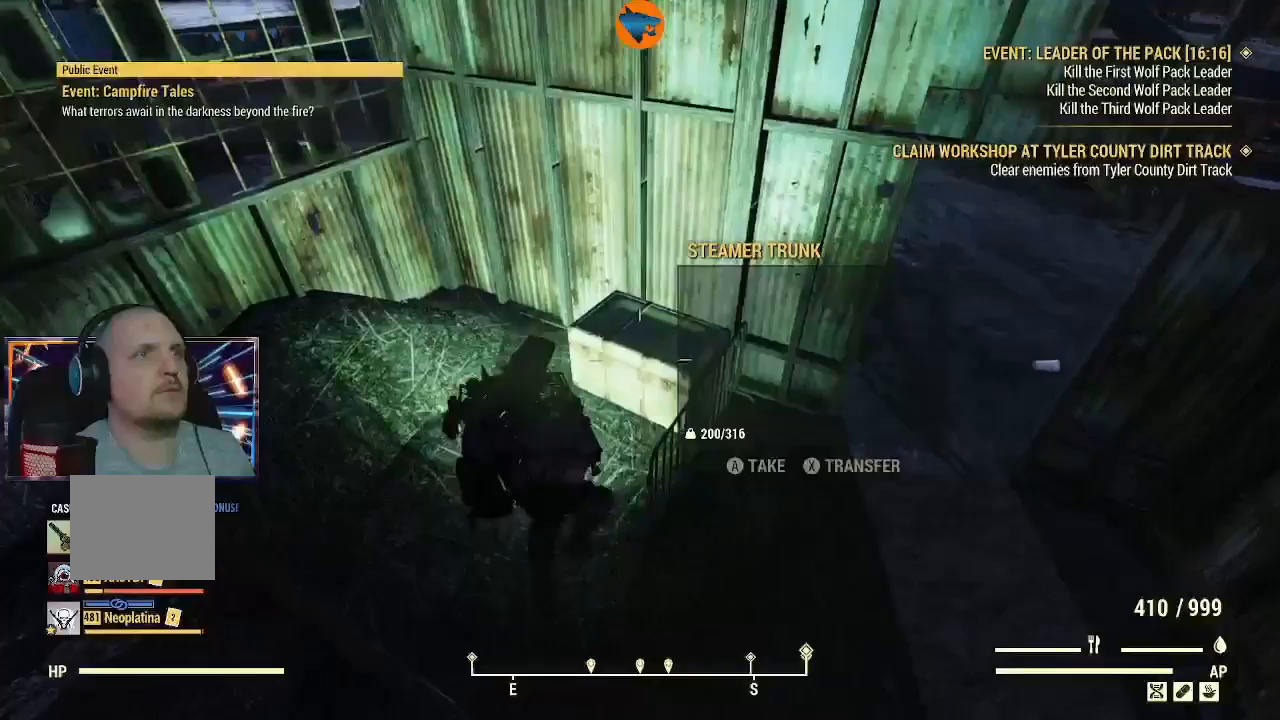
Gameplay with a controller (Xbox layout); each line is a JSON object with the inputs held at the frame after it. "events" lists button and stick changes between this image and that frame as [ms after this image, input, new state], when the widget could be followed in between. Not read: START.
{"buttons": [], "left_stick": "center", "right_stick": "center", "events": [[67, "A", "down"], [133, "A", "up"], [233, "A", "down"], [267, "A", "up"], [367, "A", "down"], [433, "A", "up"]]}
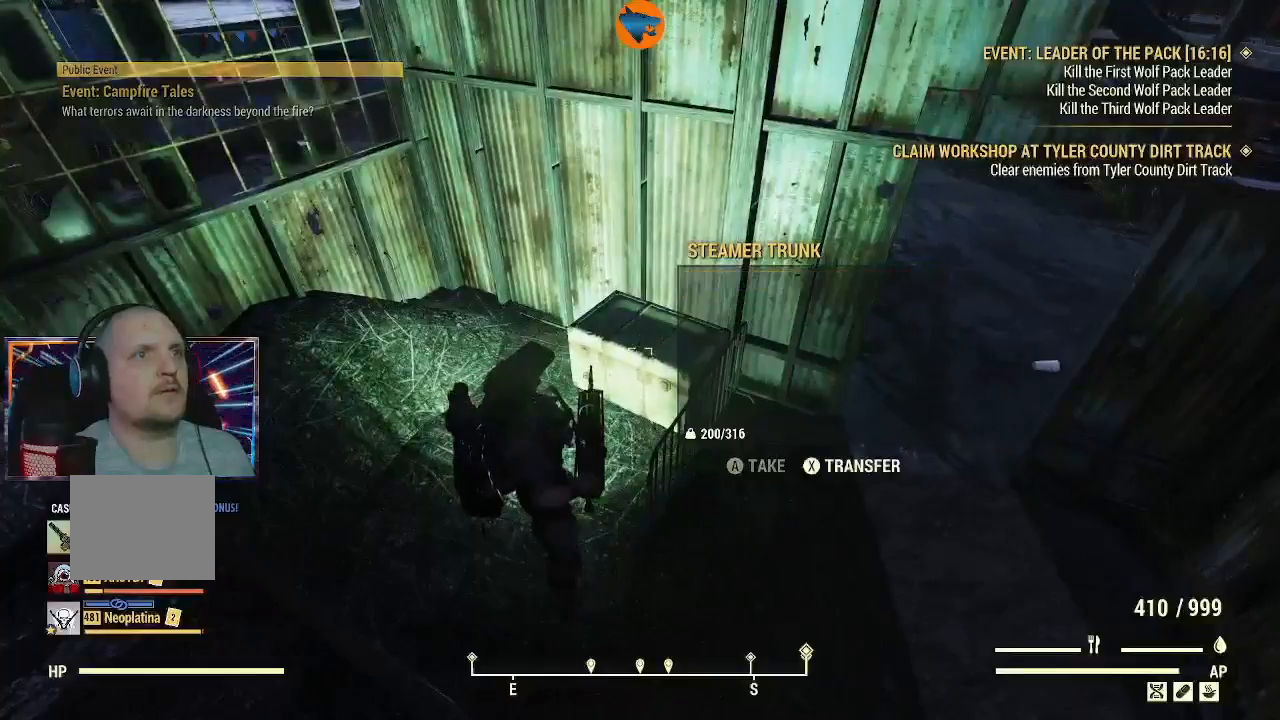
{"buttons": [], "left_stick": "center", "right_stick": "center", "events": [[167, "right_stick", "left"], [200, "left_stick", "down"], [500, "left_stick", "center"], [500, "right_stick", "center"]]}
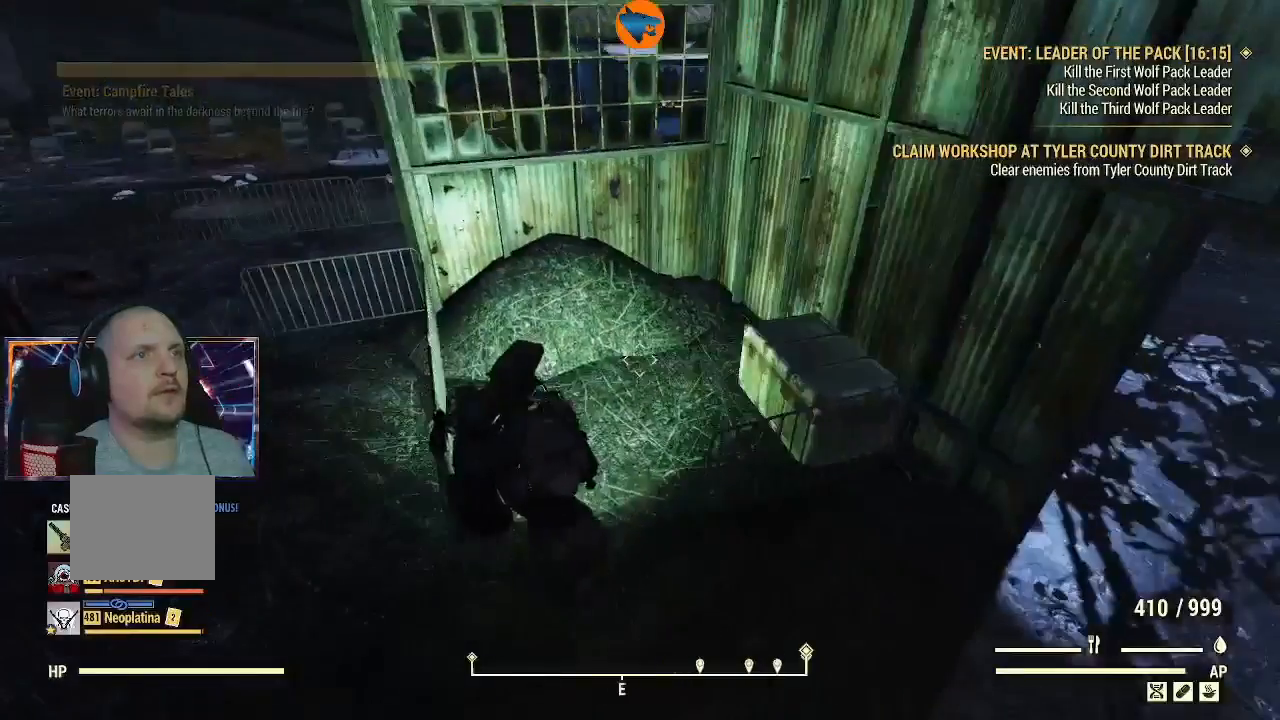
{"buttons": [], "left_stick": "center", "right_stick": "center", "events": [[133, "B", "down"], [167, "B", "up"]]}
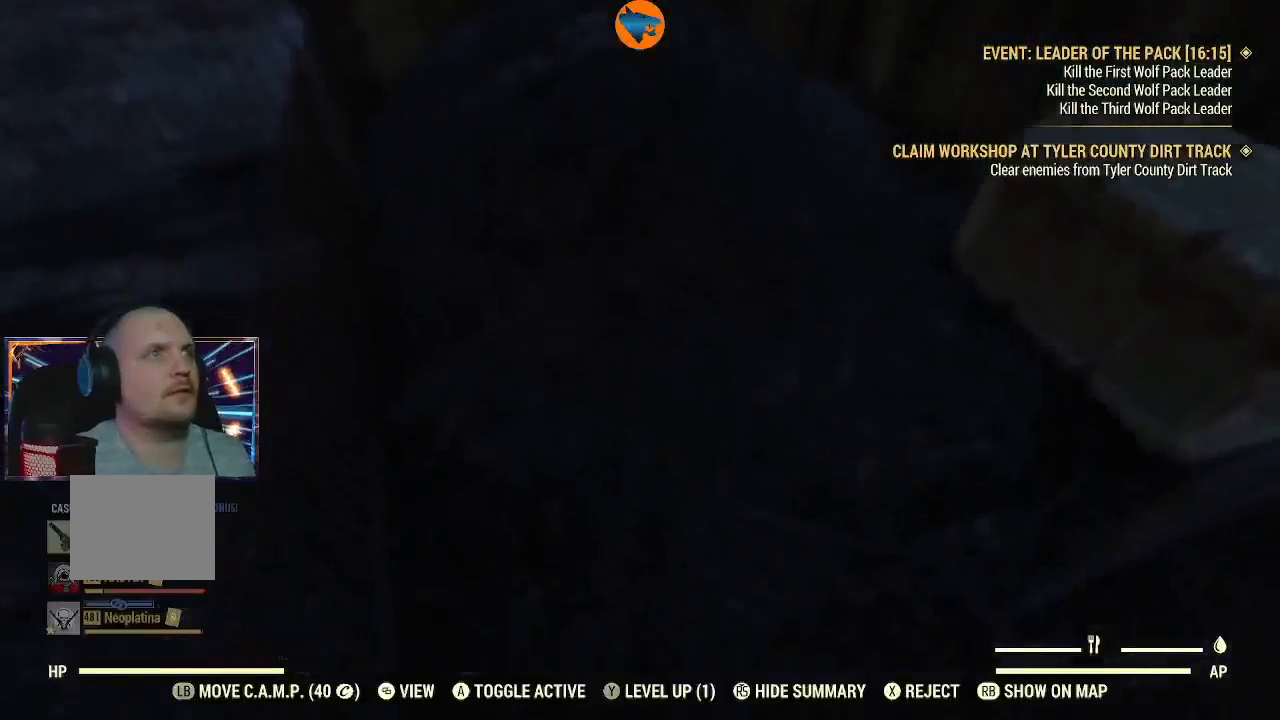
{"buttons": [], "left_stick": "center", "right_stick": "center", "events": []}
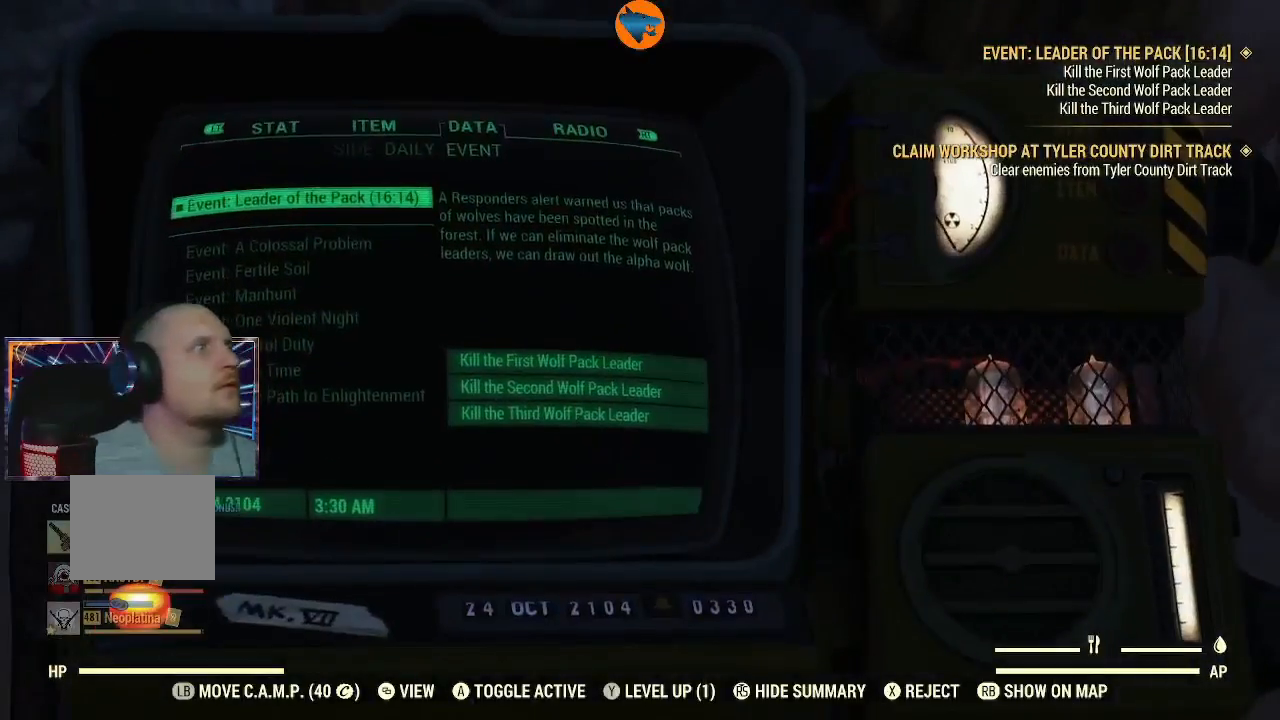
{"buttons": [], "left_stick": "center", "right_stick": "center", "events": []}
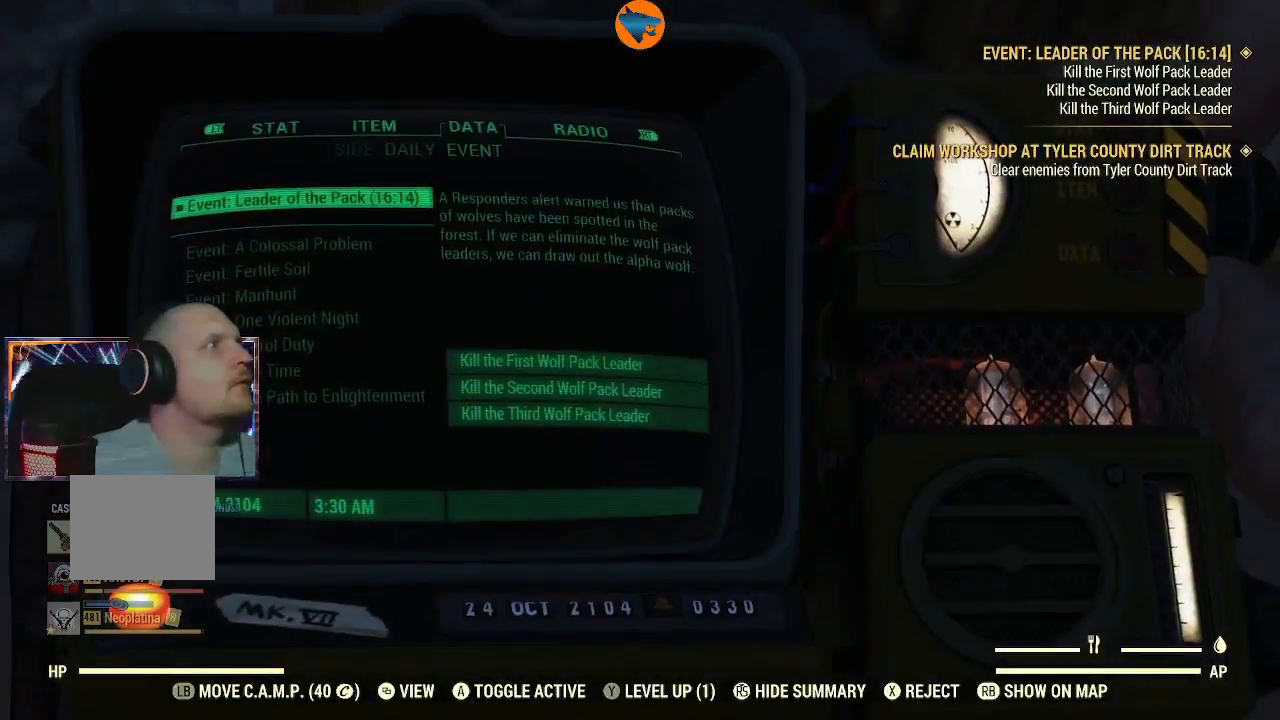
{"buttons": [], "left_stick": "center", "right_stick": "center", "events": []}
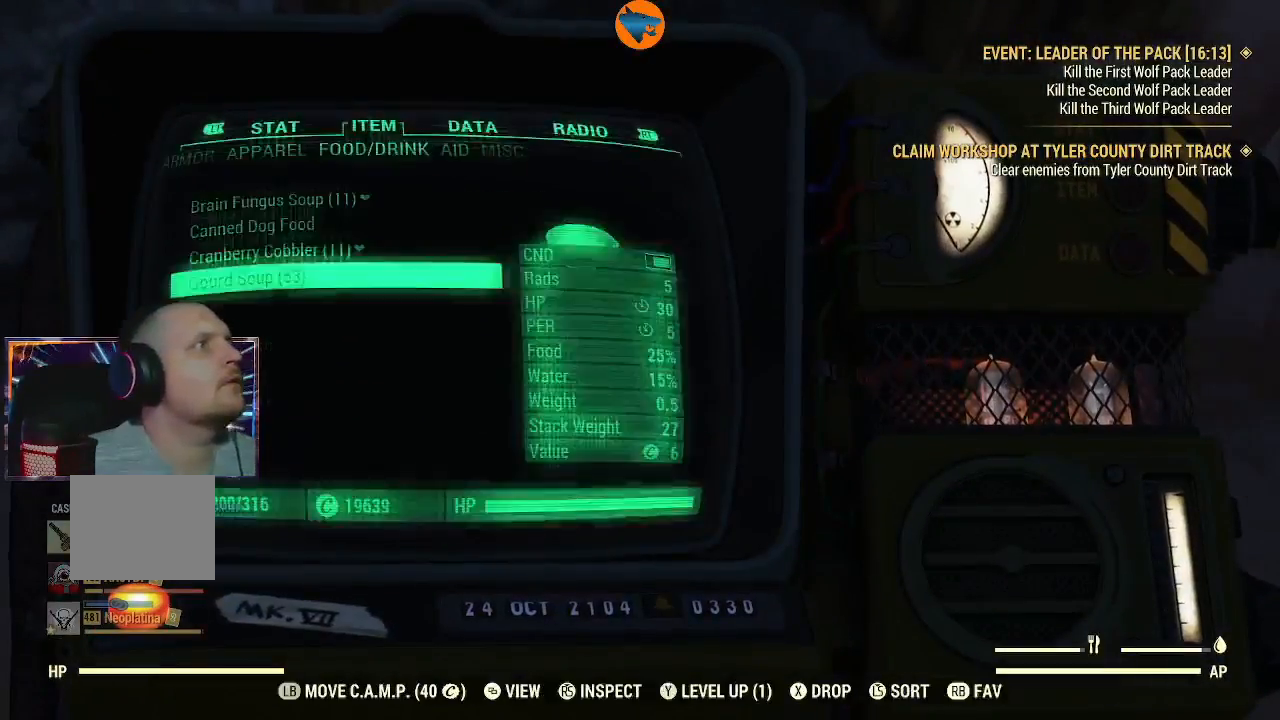
{"buttons": [], "left_stick": "center", "right_stick": "center", "events": []}
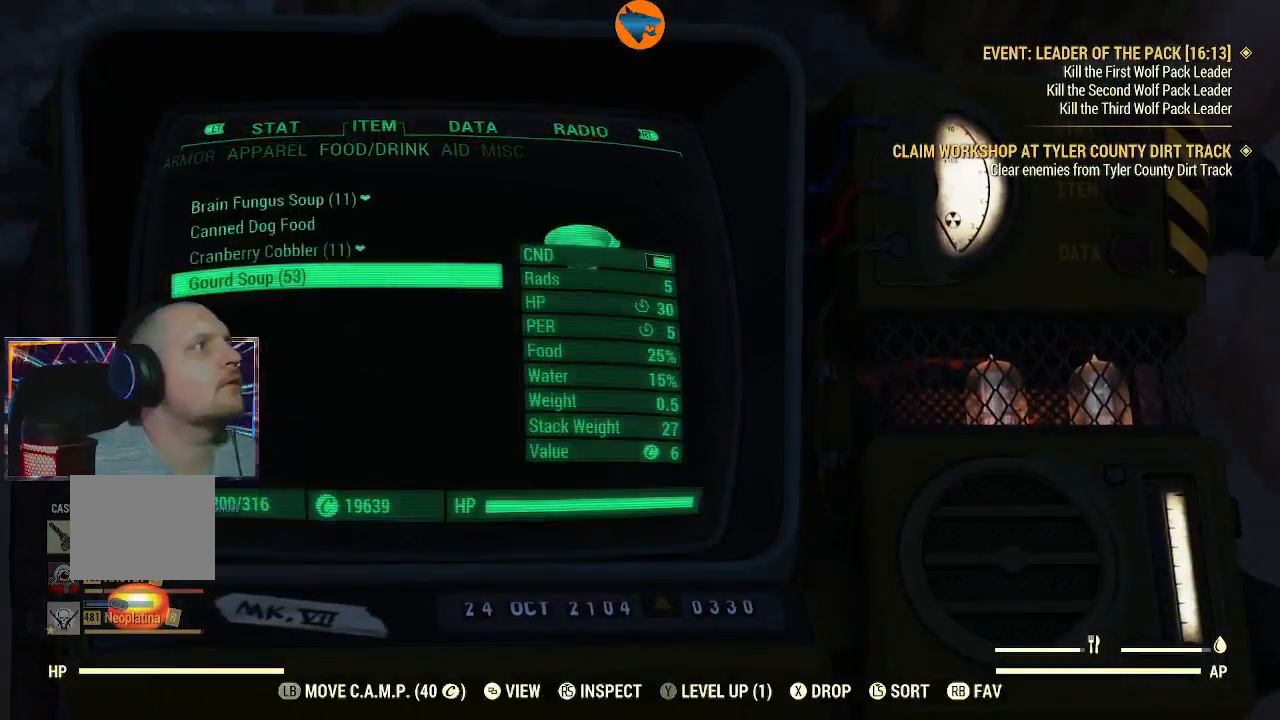
{"buttons": [], "left_stick": "center", "right_stick": "center", "events": []}
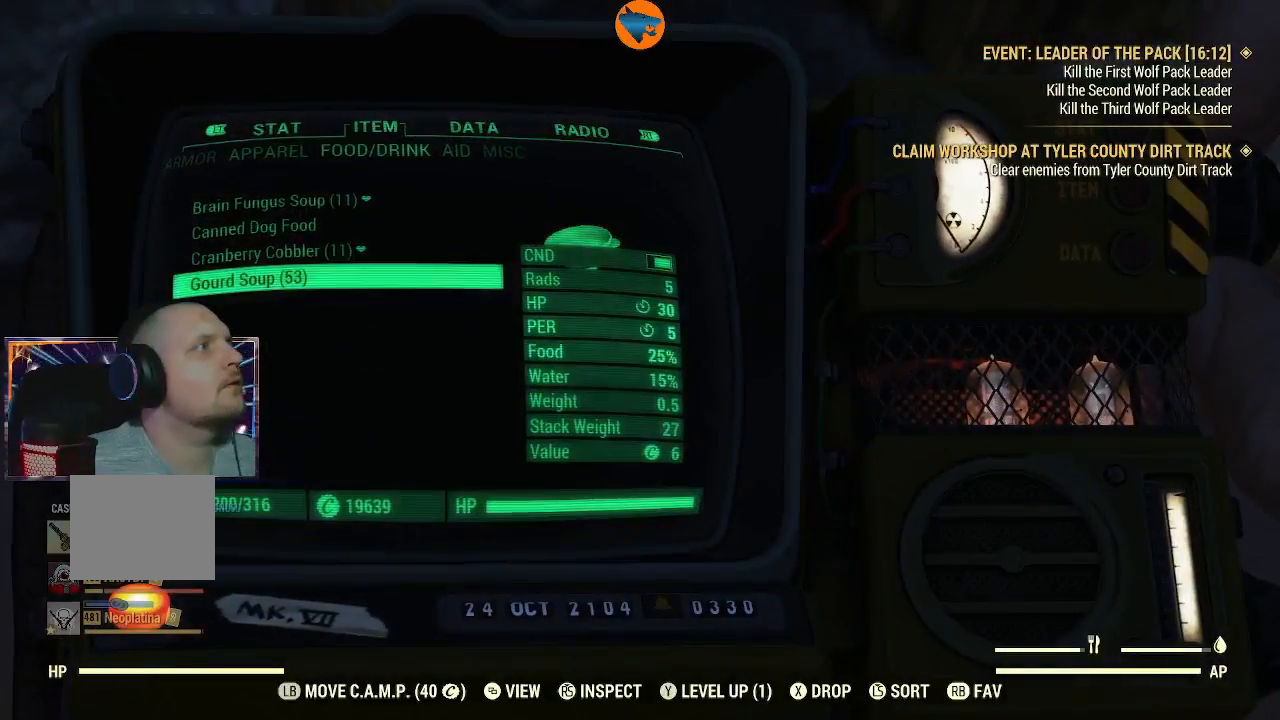
{"buttons": [], "left_stick": "center", "right_stick": "center", "events": []}
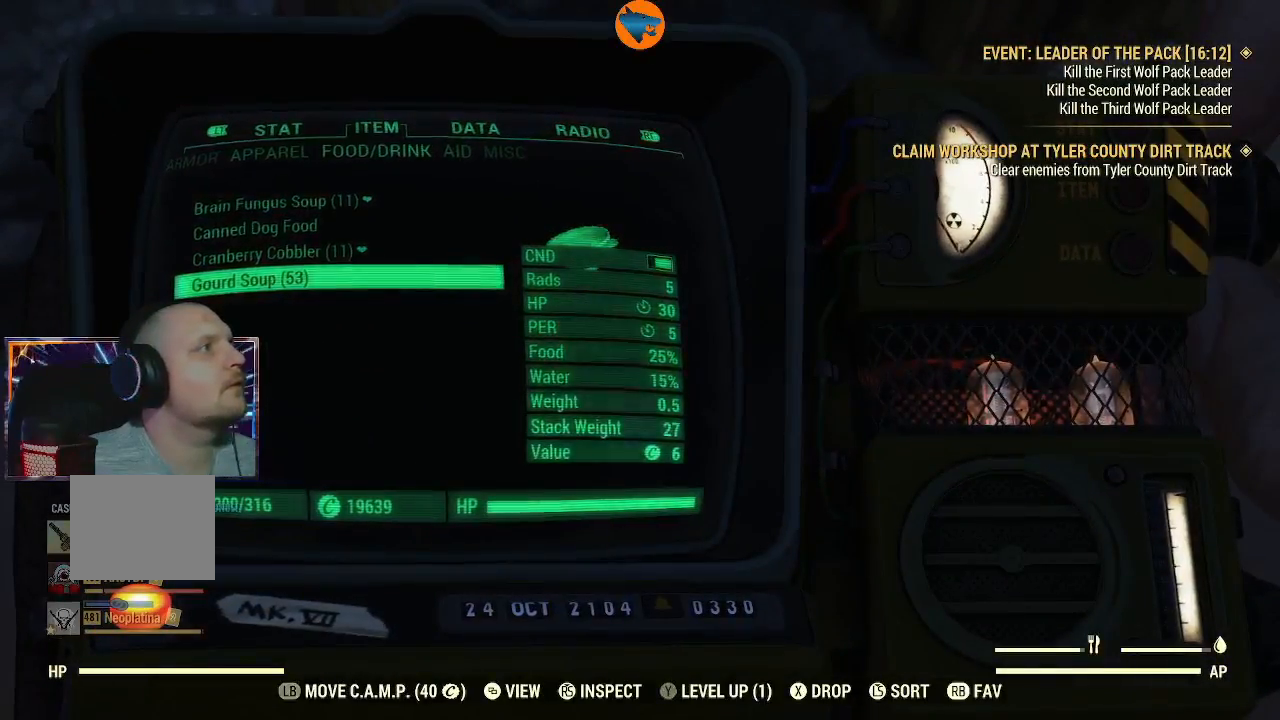
{"buttons": [], "left_stick": "center", "right_stick": "center", "events": [[100, "DPAD_LEFT", "down"], [167, "DPAD_LEFT", "up"]]}
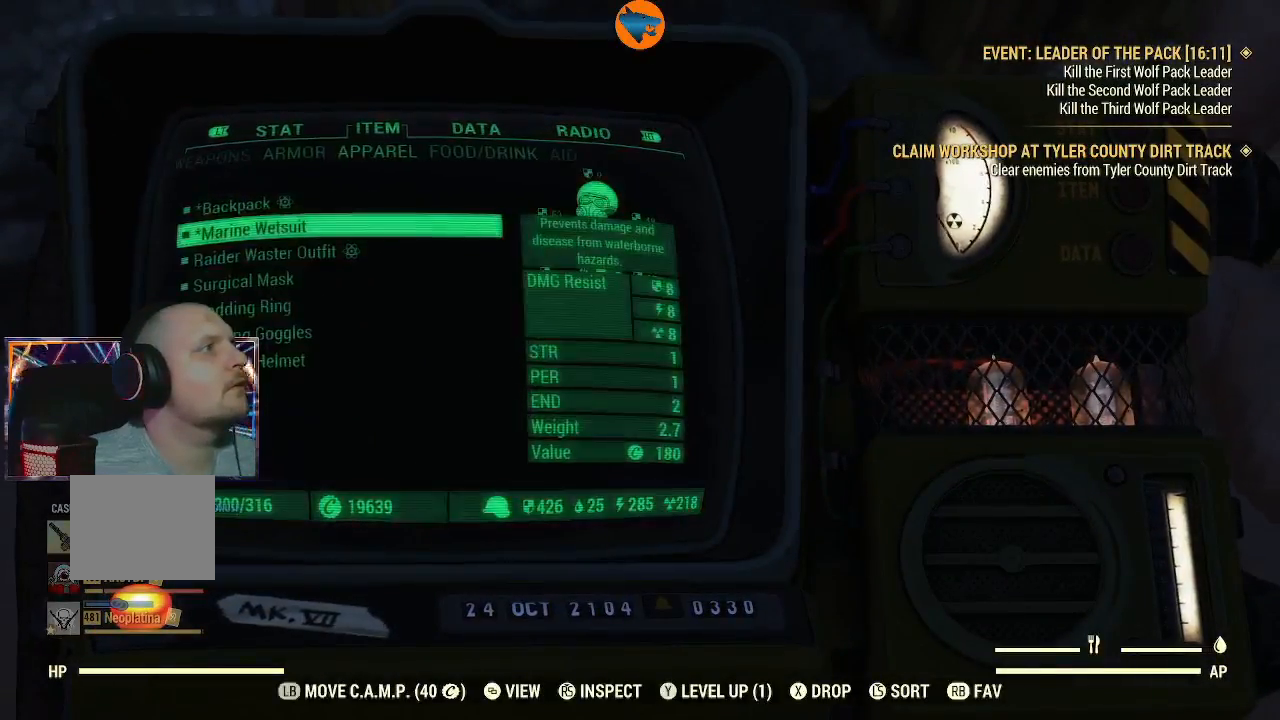
{"buttons": [], "left_stick": "center", "right_stick": "center", "events": [[100, "DPAD_LEFT", "down"], [167, "DPAD_LEFT", "up"]]}
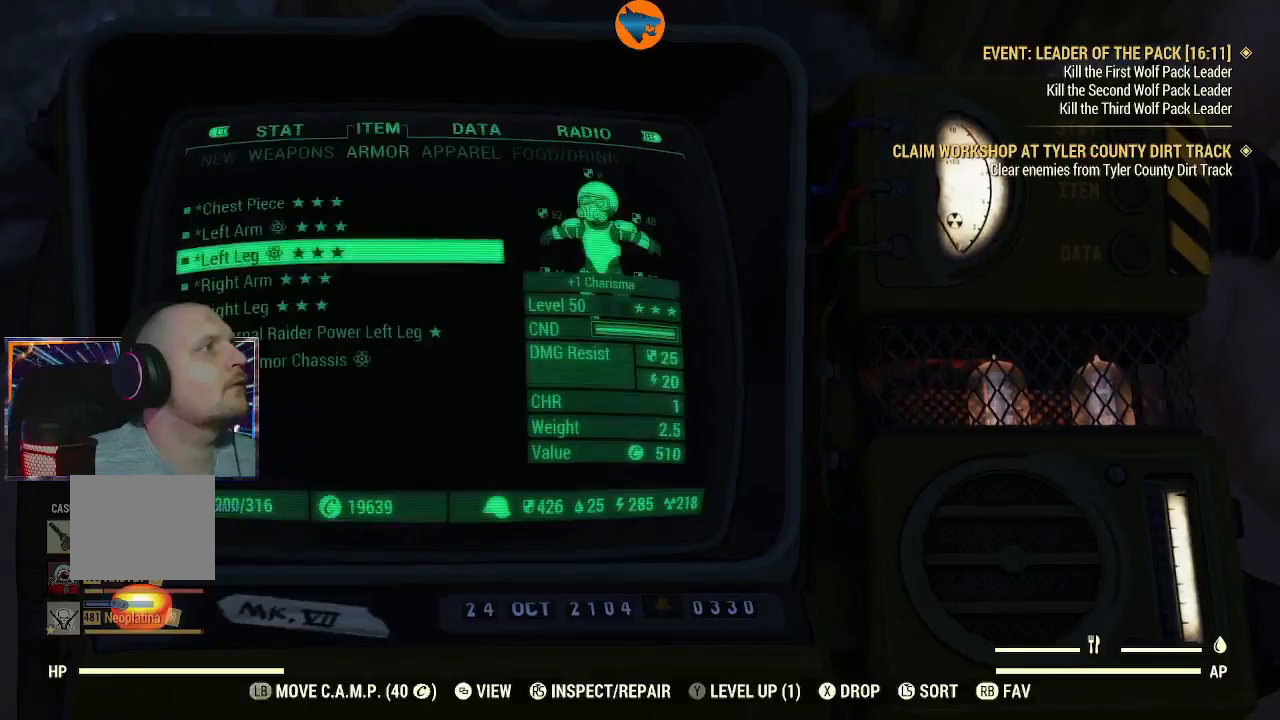
{"buttons": [], "left_stick": "center", "right_stick": "center", "events": [[367, "DPAD_DOWN", "down"], [467, "DPAD_DOWN", "up"]]}
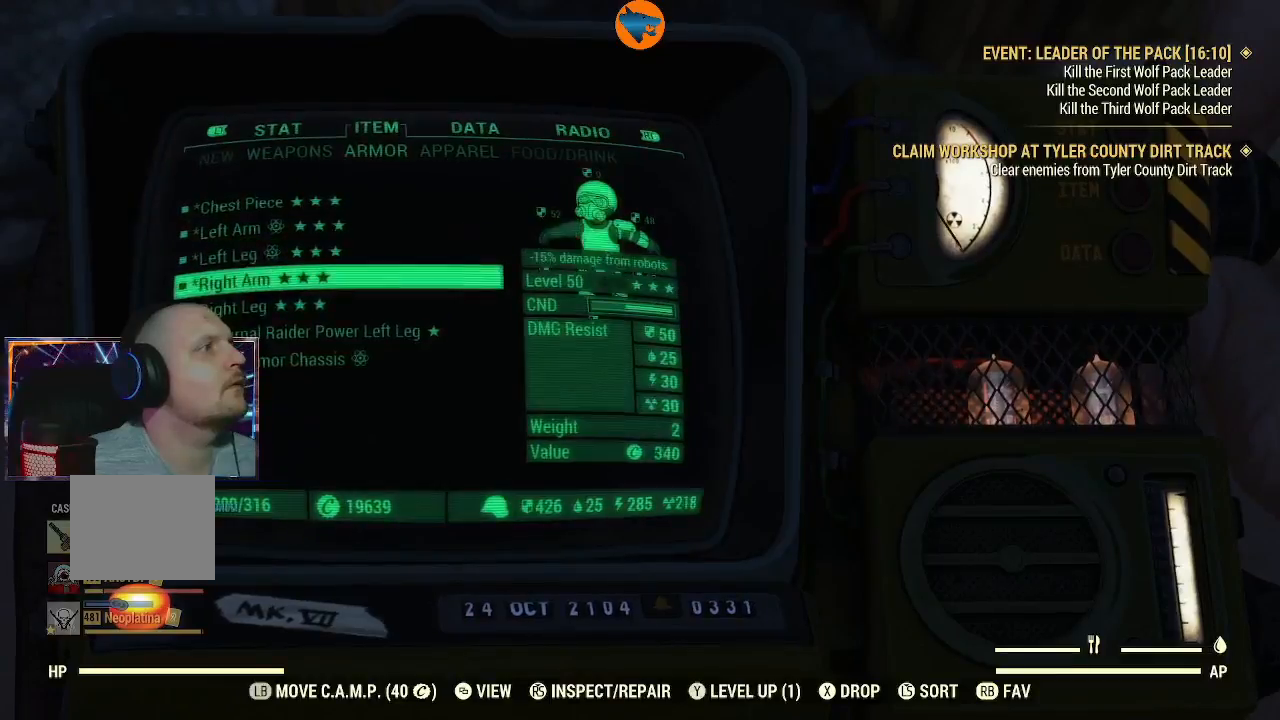
{"buttons": [], "left_stick": "center", "right_stick": "center", "events": [[67, "DPAD_DOWN", "down"], [133, "DPAD_DOWN", "up"], [267, "DPAD_DOWN", "down"], [333, "DPAD_DOWN", "up"]]}
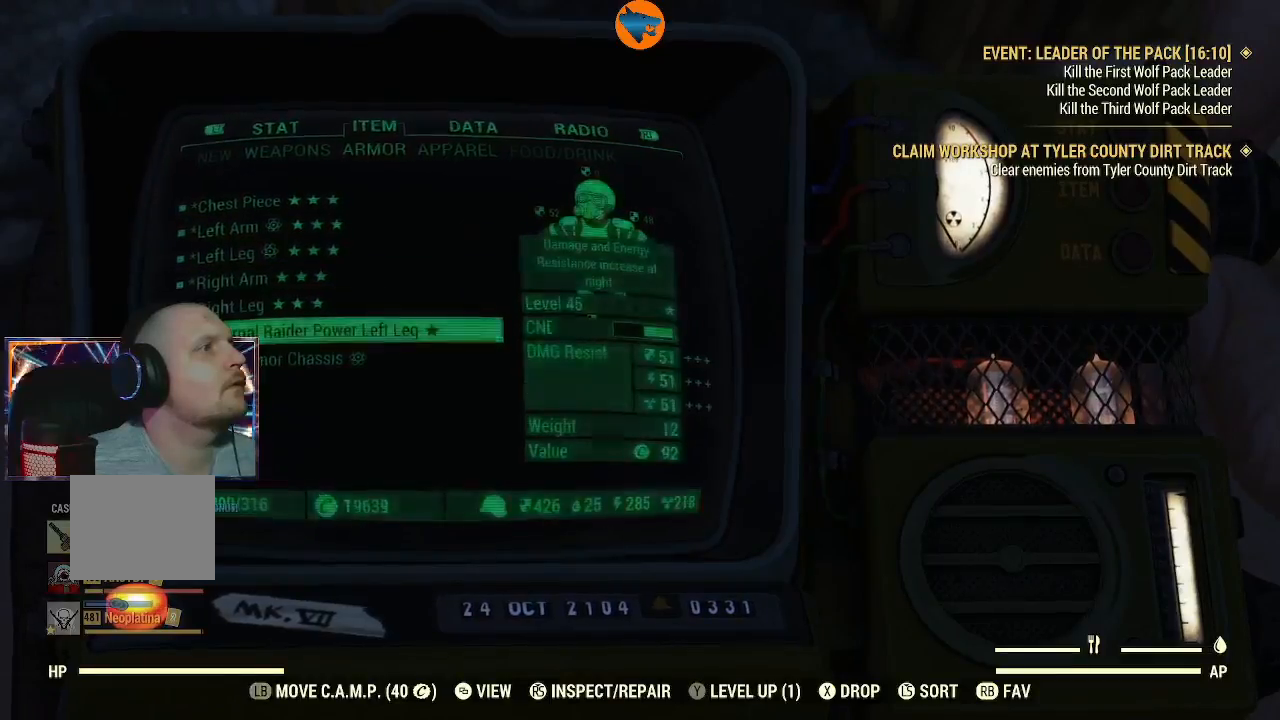
{"buttons": [], "left_stick": "center", "right_stick": "center", "events": [[433, "DPAD_DOWN", "down"], [467, "DPAD_DOWN", "up"]]}
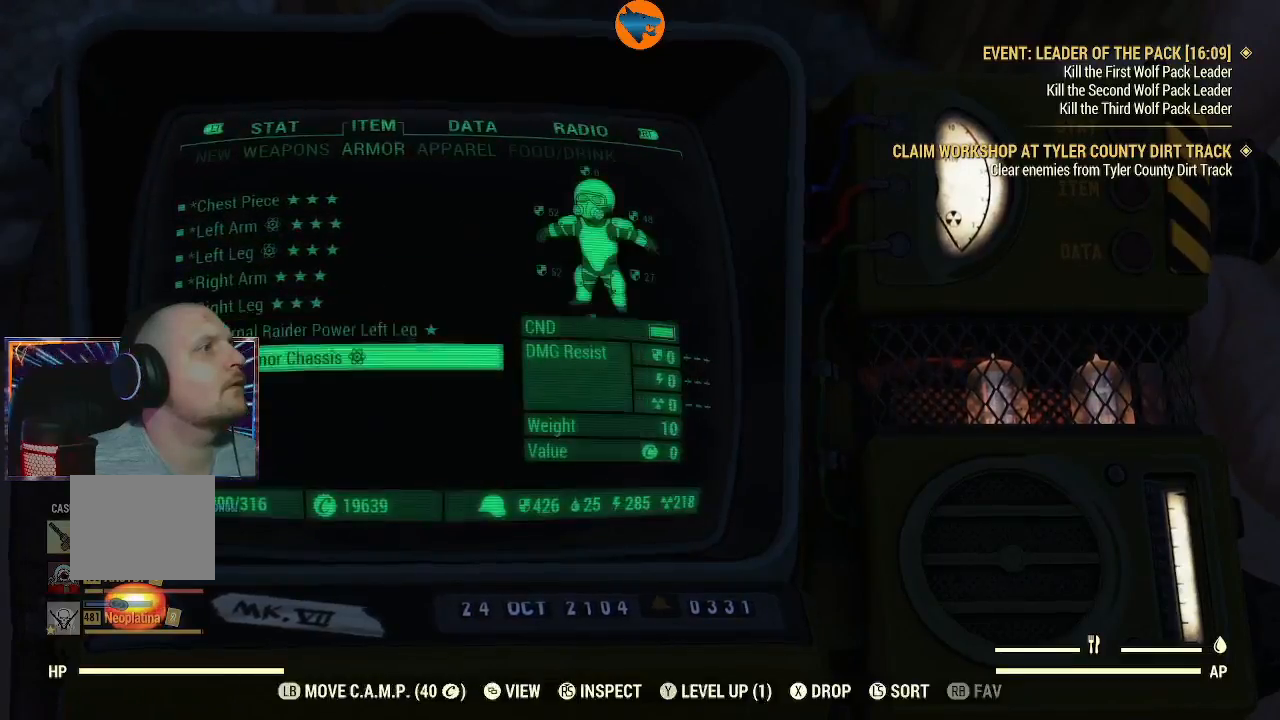
{"buttons": [], "left_stick": "center", "right_stick": "center", "events": [[200, "DPAD_LEFT", "down"], [300, "DPAD_LEFT", "up"]]}
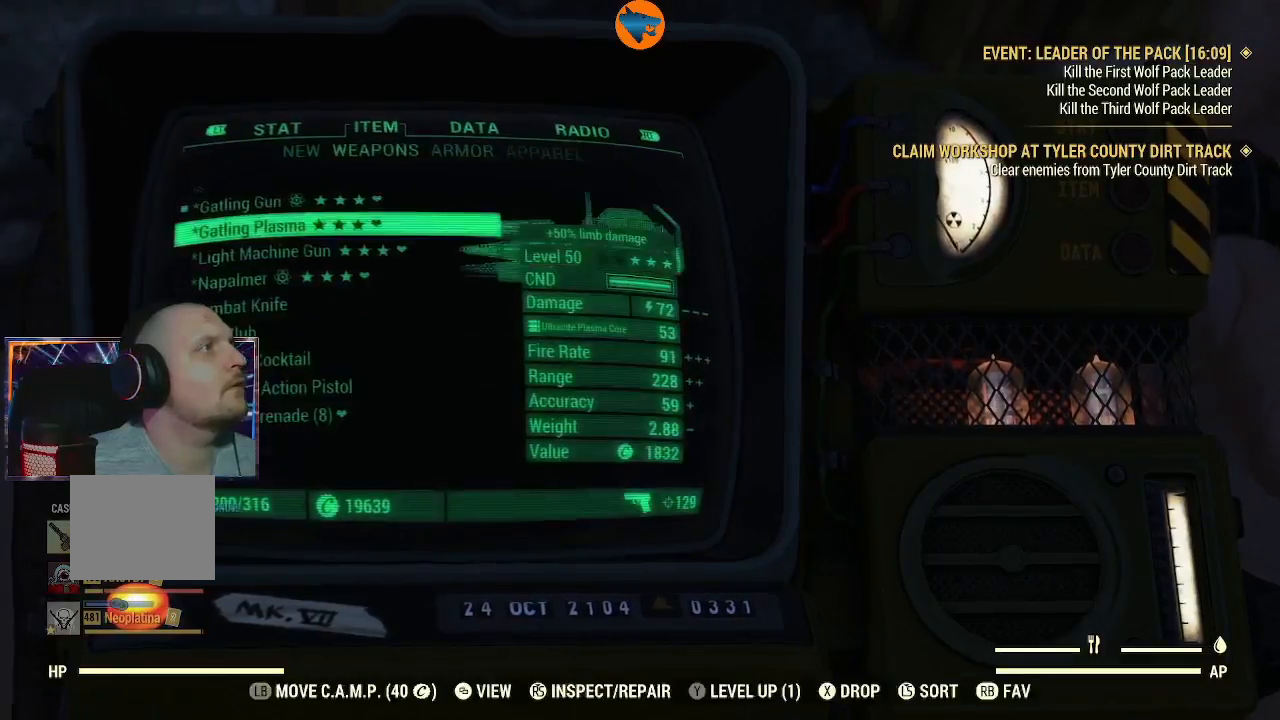
{"buttons": [], "left_stick": "center", "right_stick": "center", "events": []}
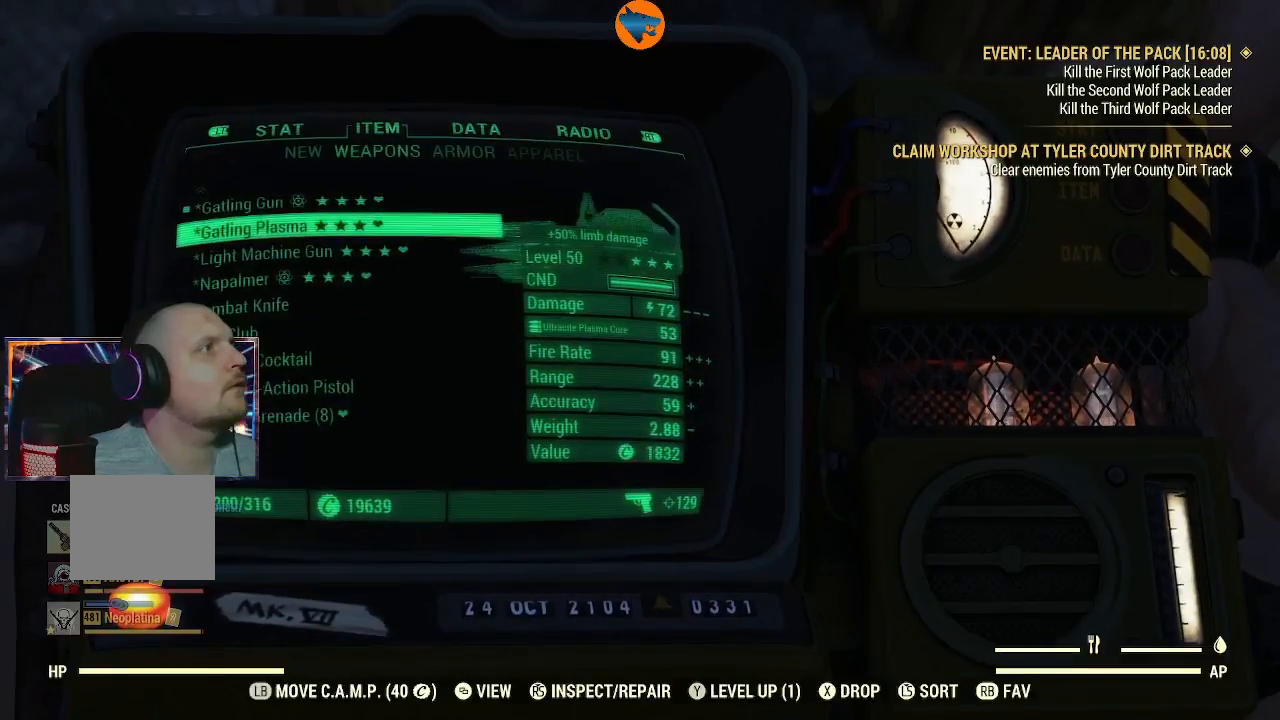
{"buttons": [], "left_stick": "center", "right_stick": "center", "events": [[367, "DPAD_DOWN", "down"], [400, "DPAD_DOWN", "up"]]}
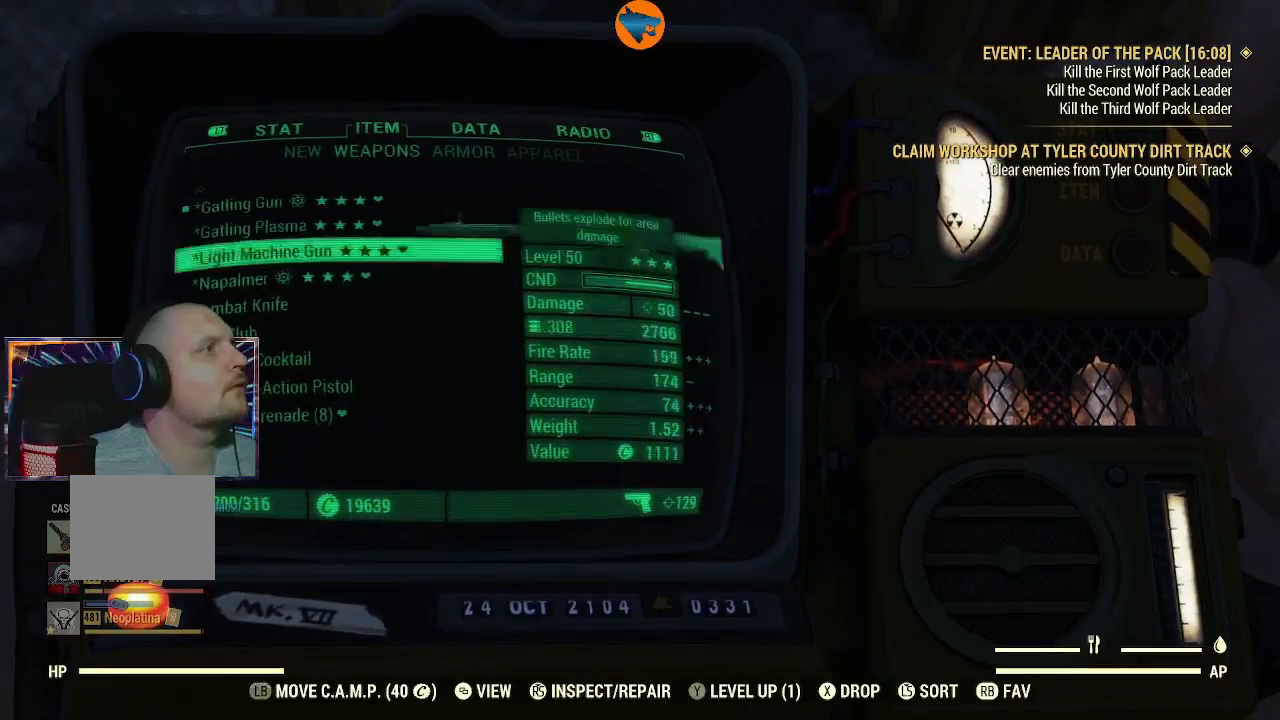
{"buttons": [], "left_stick": "center", "right_stick": "center", "events": [[33, "DPAD_DOWN", "down"], [100, "DPAD_DOWN", "up"], [200, "DPAD_DOWN", "down"], [267, "DPAD_DOWN", "up"]]}
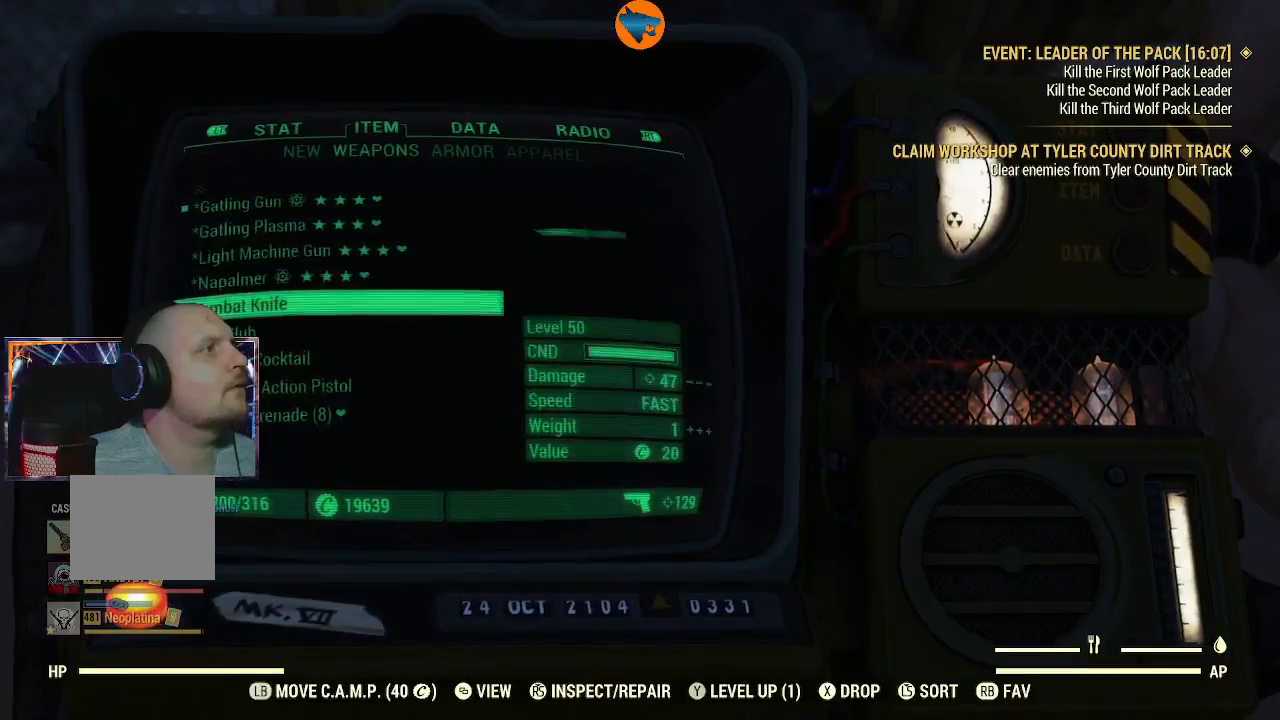
{"buttons": [], "left_stick": "center", "right_stick": "center", "events": [[133, "DPAD_DOWN", "down"], [200, "DPAD_DOWN", "up"], [367, "DPAD_DOWN", "down"], [433, "DPAD_DOWN", "up"]]}
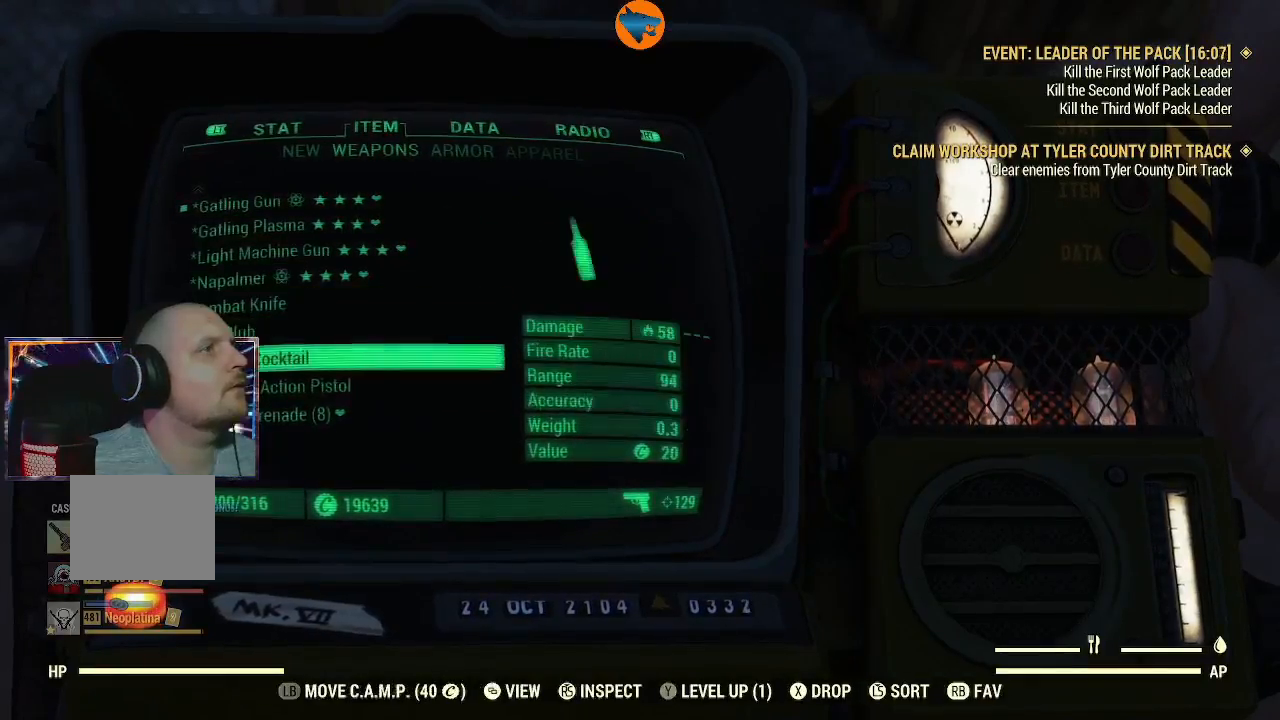
{"buttons": ["DPAD_DOWN"], "left_stick": "center", "right_stick": "center", "events": [[233, "DPAD_DOWN", "down"], [333, "DPAD_DOWN", "up"], [433, "DPAD_DOWN", "down"]]}
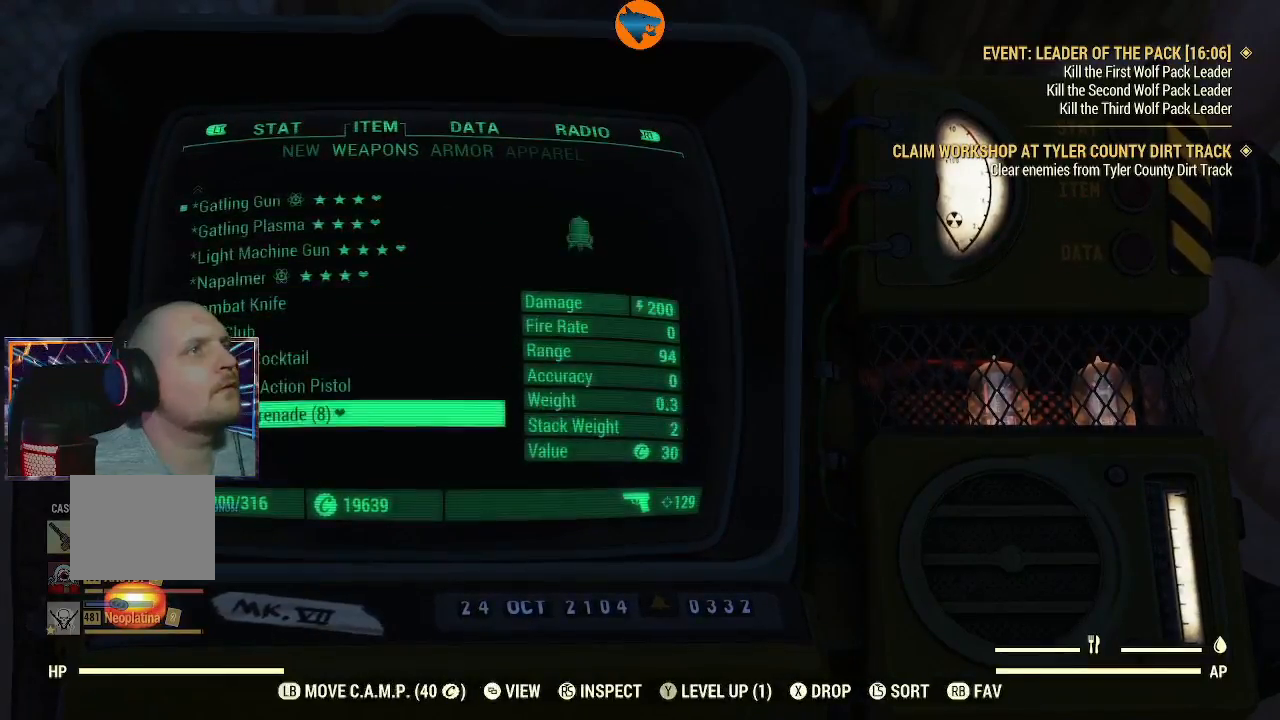
{"buttons": ["DPAD_DOWN"], "left_stick": "center", "right_stick": "center", "events": [[33, "DPAD_DOWN", "up"], [133, "DPAD_DOWN", "down"], [200, "DPAD_DOWN", "up"], [267, "DPAD_DOWN", "down"], [367, "DPAD_DOWN", "up"], [467, "DPAD_DOWN", "down"]]}
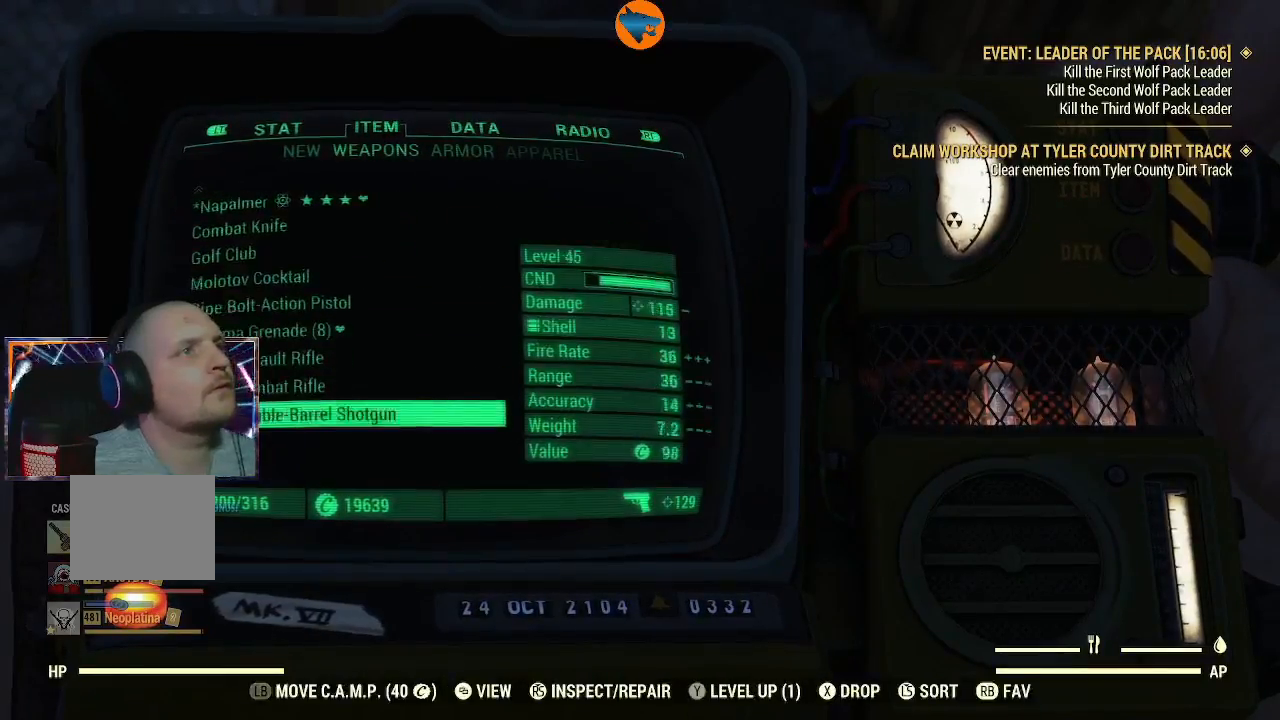
{"buttons": [], "left_stick": "center", "right_stick": "center", "events": [[67, "DPAD_DOWN", "up"], [167, "DPAD_DOWN", "down"], [233, "DPAD_DOWN", "up"], [333, "DPAD_DOWN", "down"], [433, "DPAD_DOWN", "up"]]}
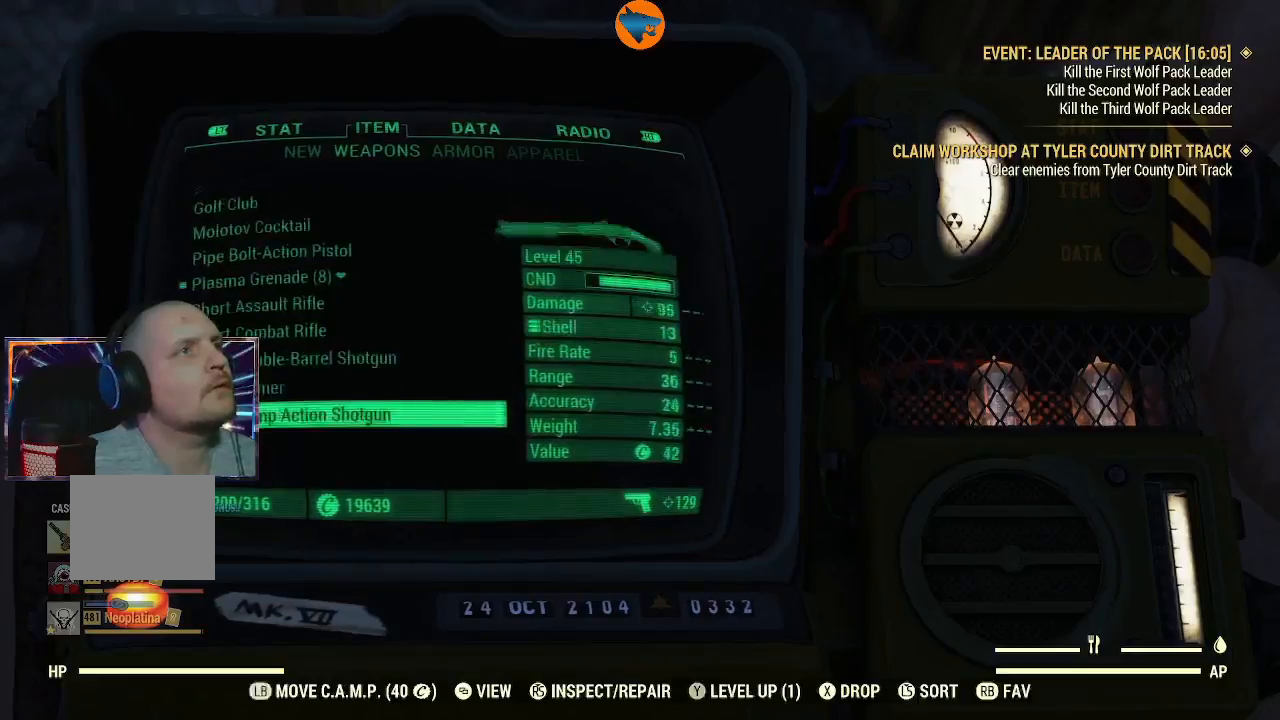
{"buttons": [], "left_stick": "center", "right_stick": "center", "events": [[33, "DPAD_DOWN", "down"], [133, "DPAD_DOWN", "up"], [233, "DPAD_DOWN", "down"], [333, "DPAD_DOWN", "up"]]}
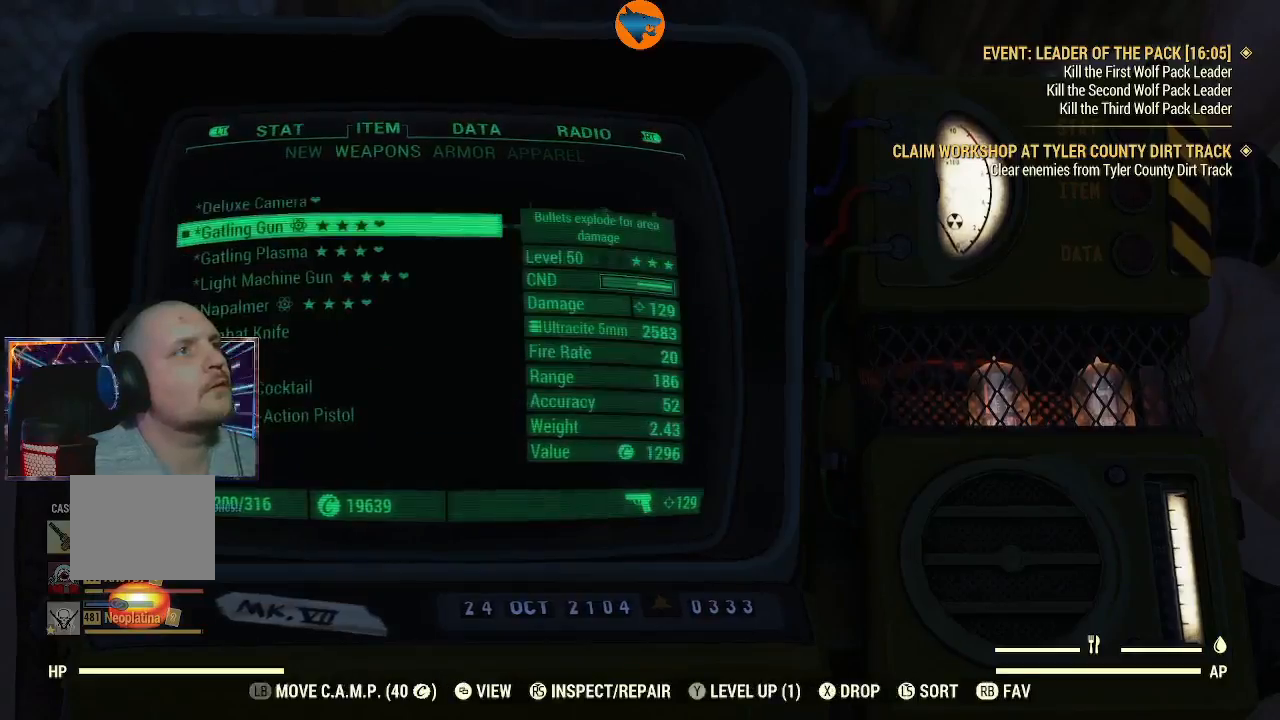
{"buttons": [], "left_stick": "center", "right_stick": "center", "events": [[367, "DPAD_RIGHT", "down"], [467, "DPAD_RIGHT", "up"]]}
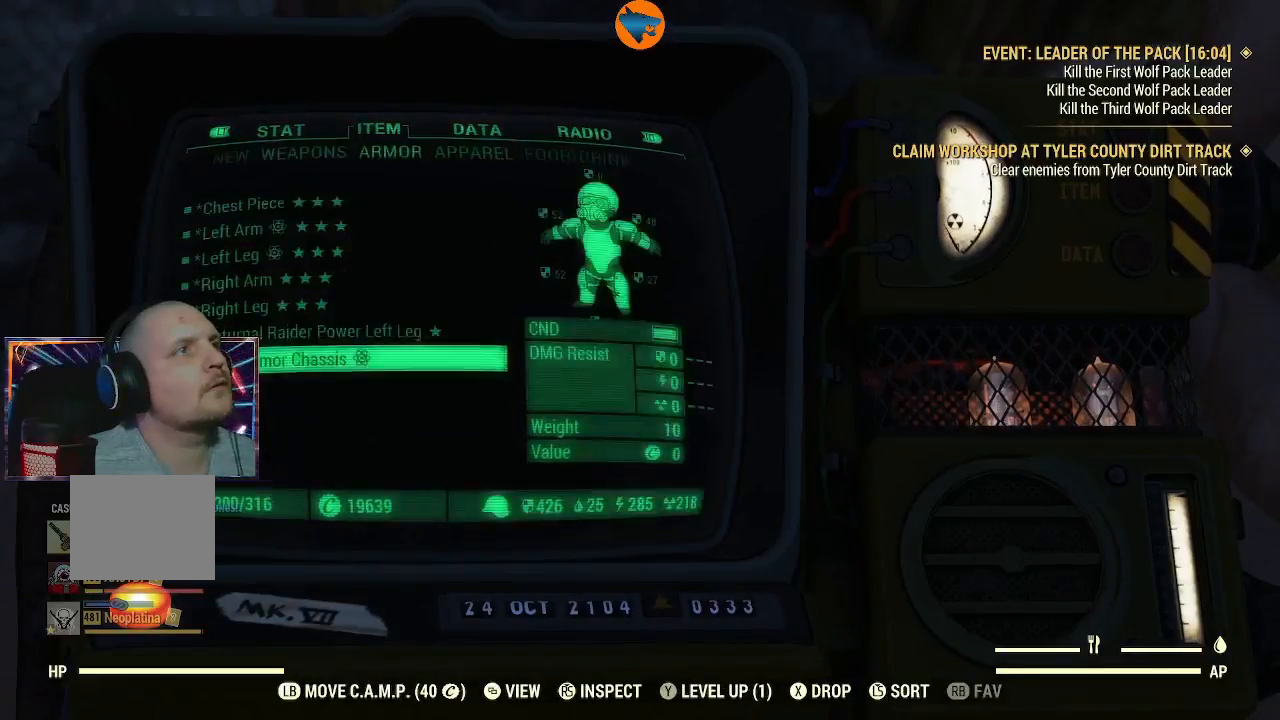
{"buttons": [], "left_stick": "center", "right_stick": "center", "events": [[33, "DPAD_RIGHT", "down"], [267, "DPAD_RIGHT", "up"], [367, "DPAD_RIGHT", "down"], [467, "DPAD_RIGHT", "up"]]}
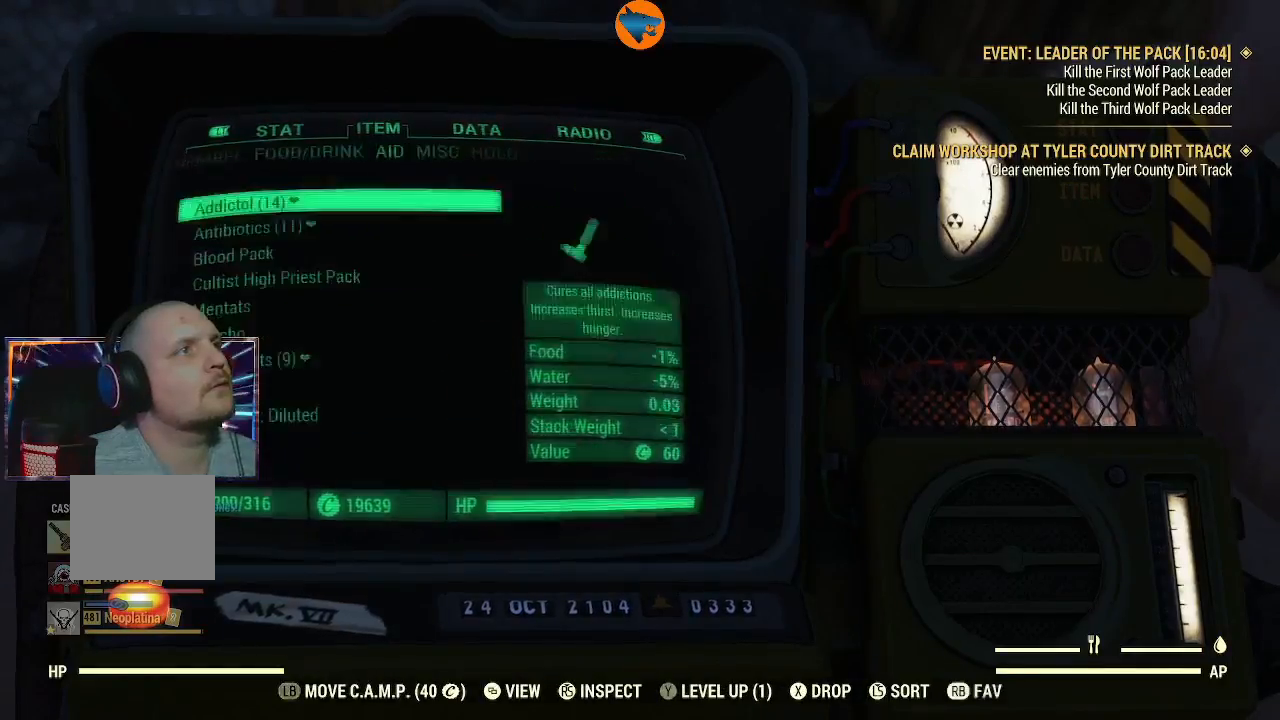
{"buttons": [], "left_stick": "center", "right_stick": "center", "events": [[33, "DPAD_RIGHT", "down"], [133, "DPAD_RIGHT", "up"]]}
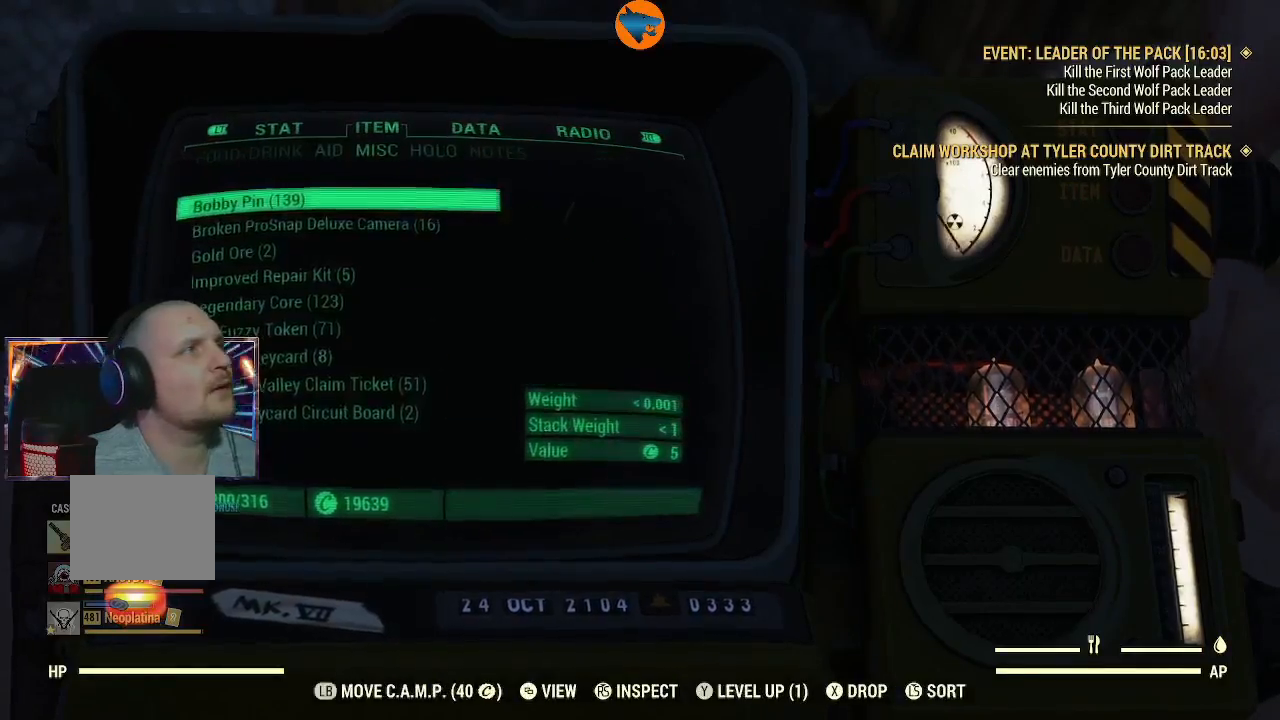
{"buttons": ["DPAD_RIGHT"], "left_stick": "center", "right_stick": "center", "events": [[67, "DPAD_RIGHT", "down"], [133, "DPAD_RIGHT", "up"], [467, "DPAD_RIGHT", "down"]]}